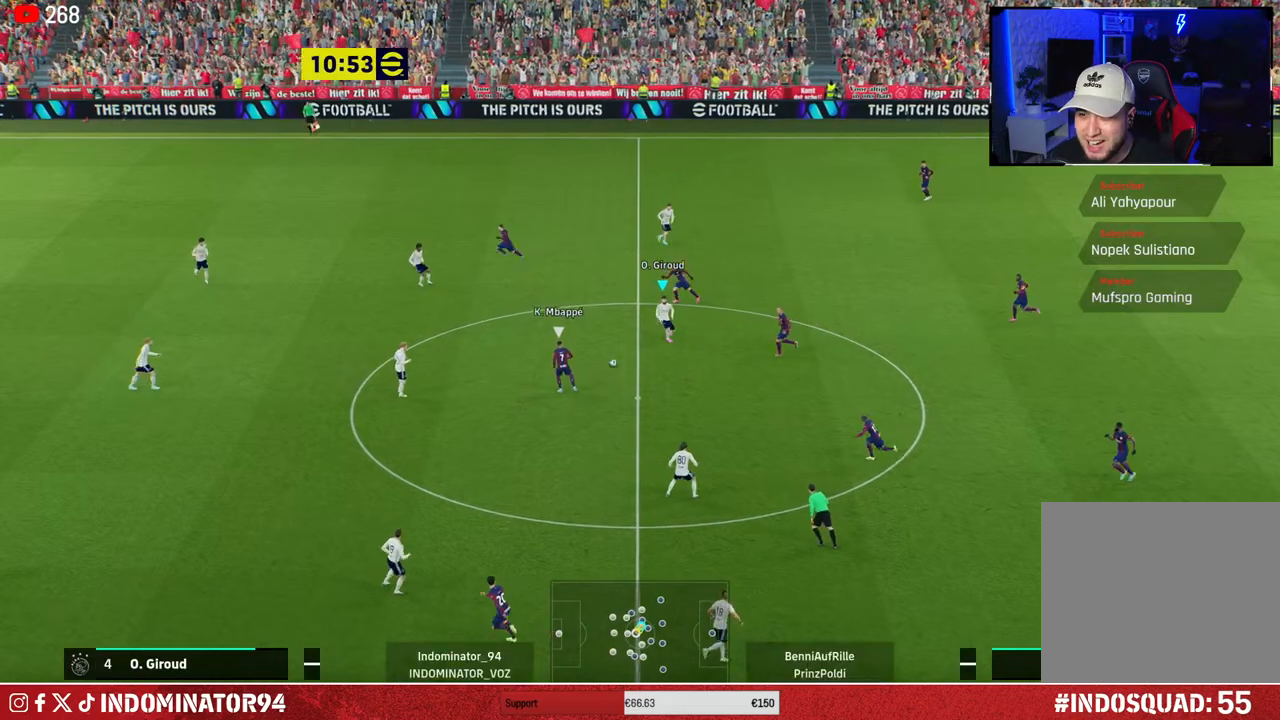
Gameplay with a controller (PlayStation layout); each line is a JSON object with the inputs held at the frame after it. "events" lists button and stick changes between this image and that frame as [ms after this image, input, new state], when the widget could be followed in between.
{"buttons": ["R1"], "left_stick": "up", "right_stick": "center", "events": [[67, "L1", "up"], [100, "R1", "down"]]}
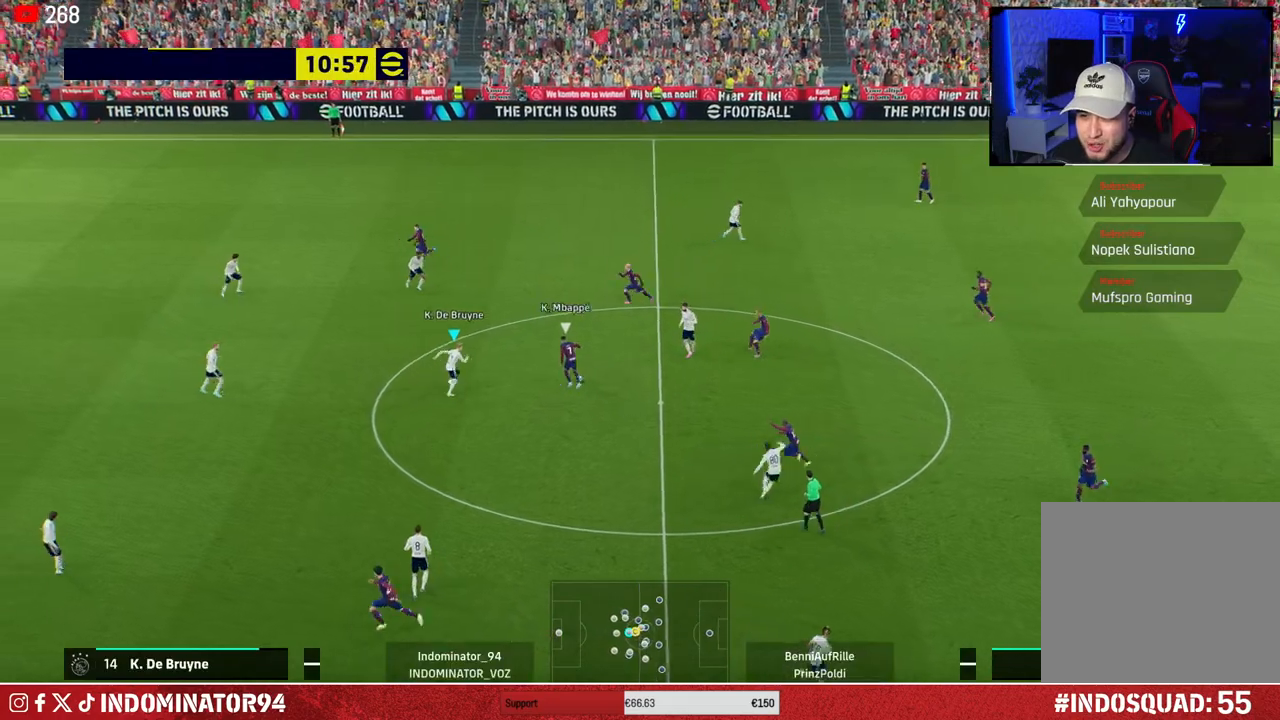
{"buttons": ["CROSS", "R1"], "left_stick": "down-right", "right_stick": "center", "events": [[267, "L1", "down"], [283, "CROSS", "down"], [367, "left_stick", "down-right"], [400, "L1", "up"]]}
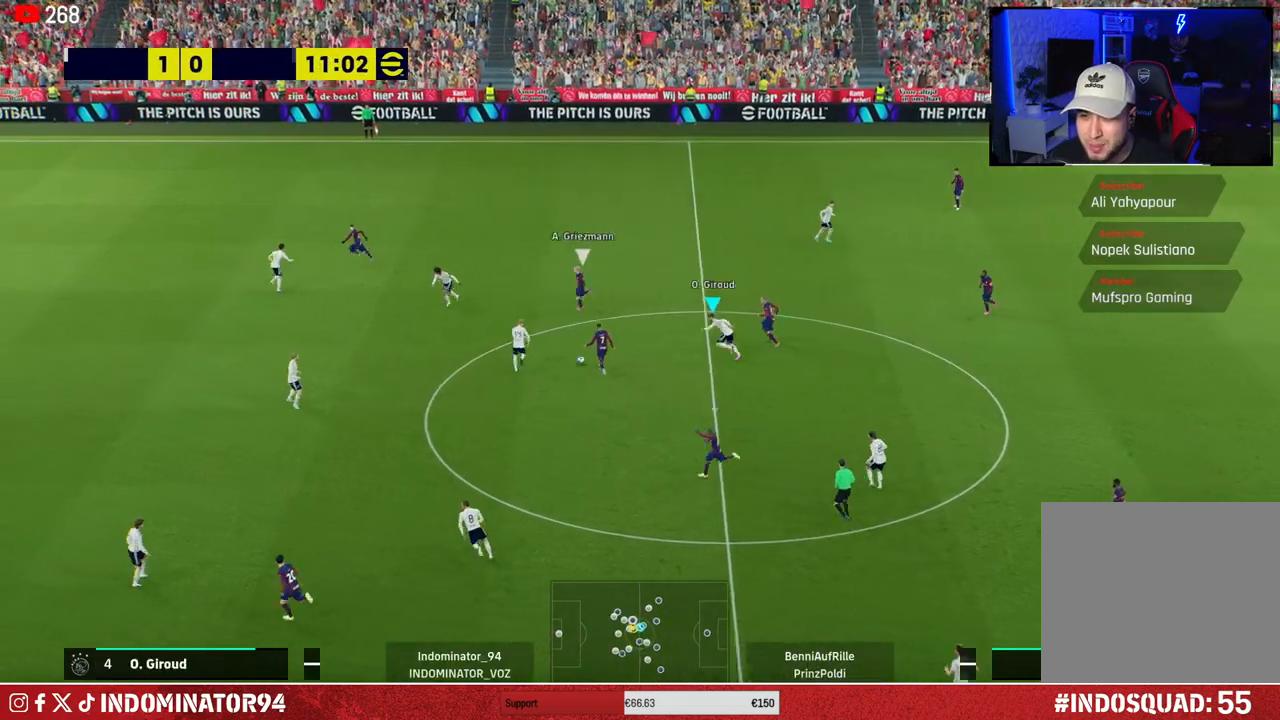
{"buttons": ["CROSS", "R1"], "left_stick": "right", "right_stick": "center", "events": [[300, "left_stick", "right"], [333, "L1", "down"], [450, "L1", "up"]]}
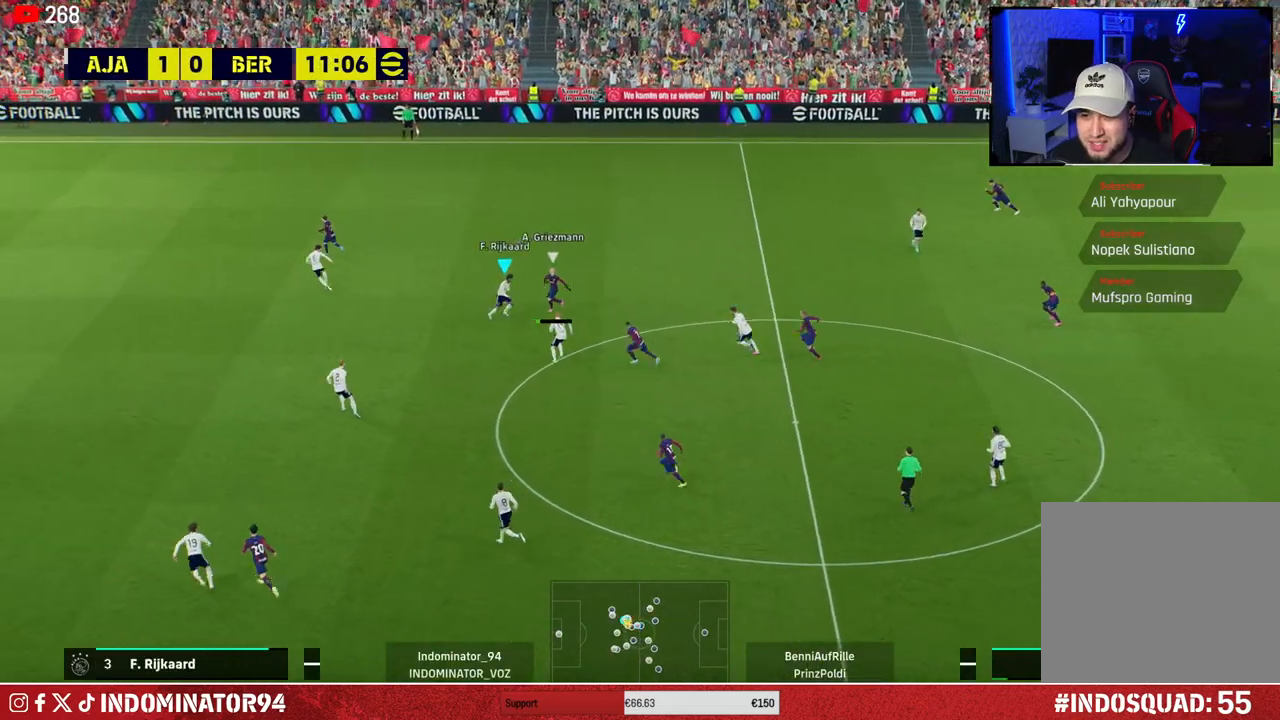
{"buttons": ["R1"], "left_stick": "up-right", "right_stick": "center", "events": [[117, "CROSS", "up"], [117, "R1", "up"], [300, "R1", "down"], [483, "left_stick", "up-right"]]}
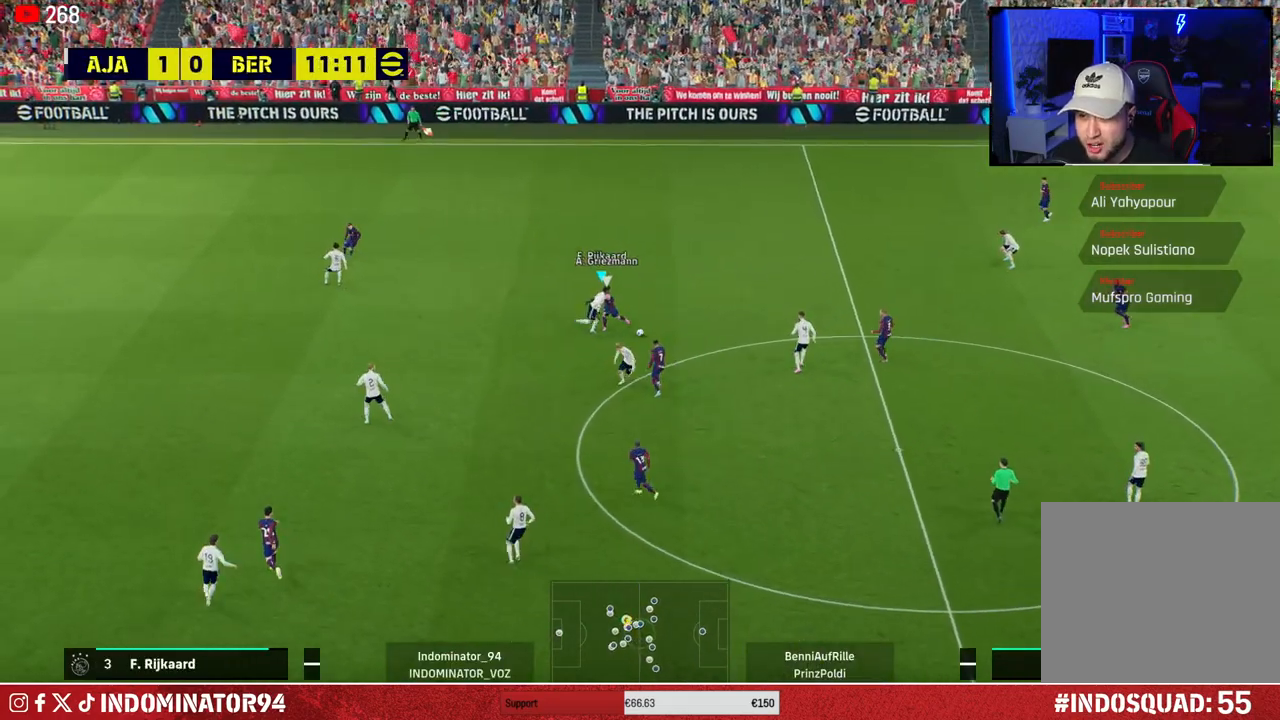
{"buttons": ["CROSS"], "left_stick": "down-right", "right_stick": "center", "events": [[333, "R1", "up"], [383, "CROSS", "down"], [417, "left_stick", "down-right"]]}
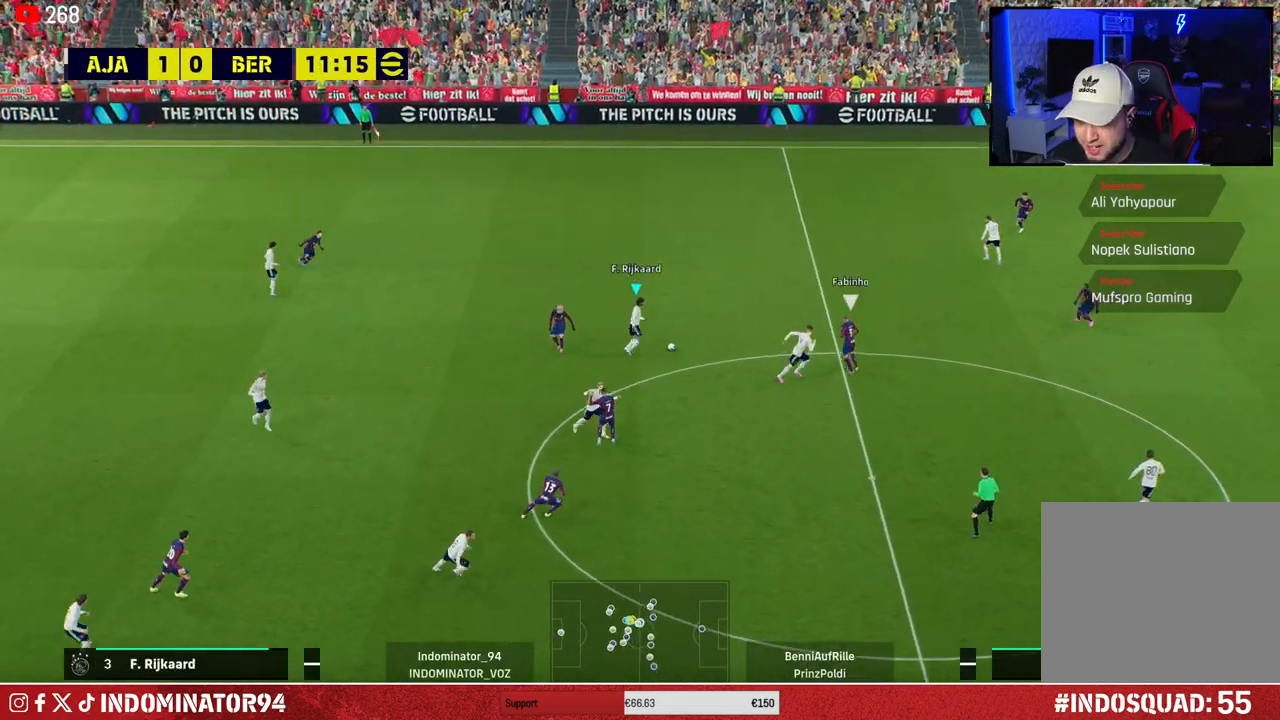
{"buttons": [], "left_stick": "down-left", "right_stick": "center", "events": [[50, "CROSS", "up"], [450, "left_stick", "down-left"]]}
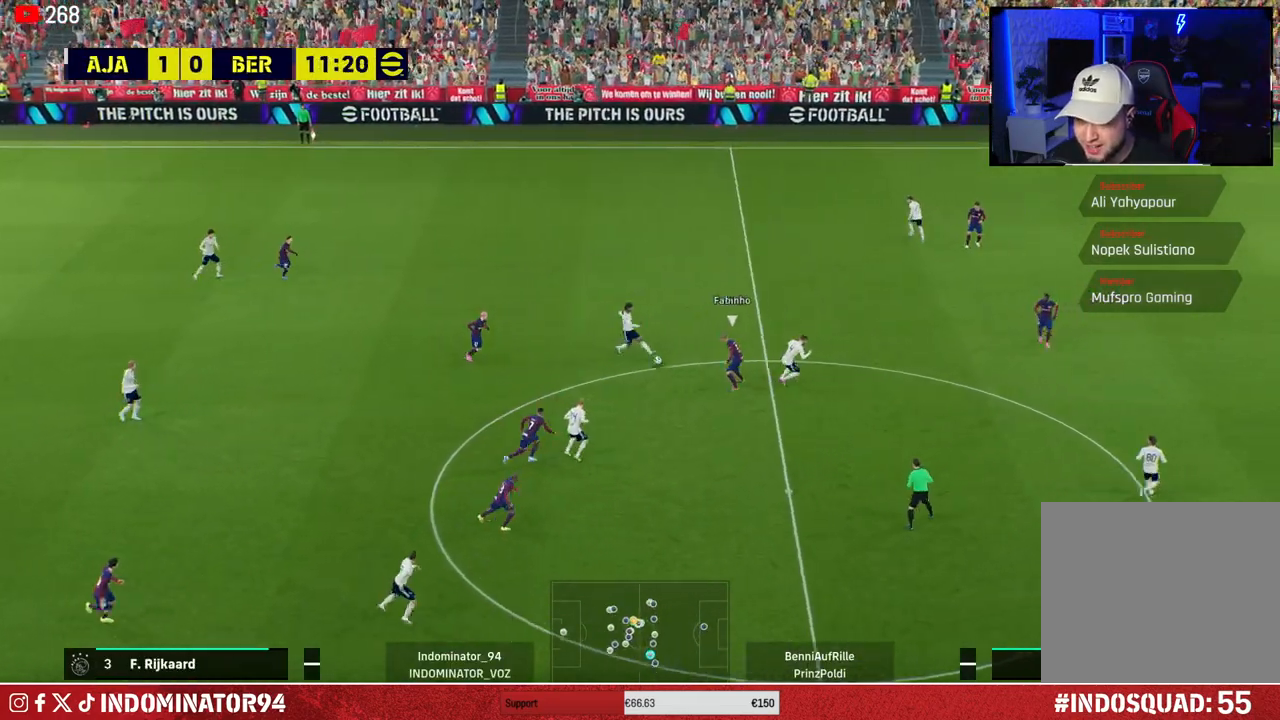
{"buttons": ["L1", "R1"], "left_stick": "up-left", "right_stick": "center", "events": [[50, "left_stick", "left"], [400, "left_stick", "up-left"], [450, "R1", "down"], [500, "L1", "down"]]}
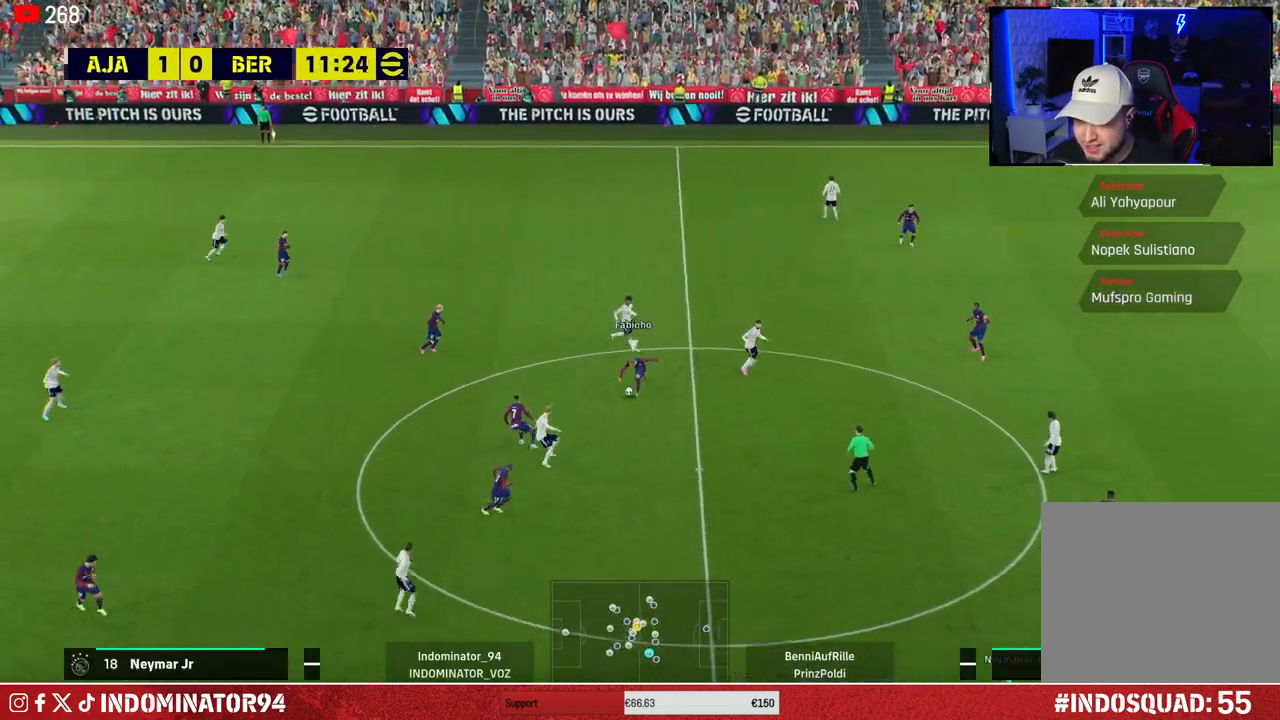
{"buttons": ["R1"], "left_stick": "up-left", "right_stick": "up-left", "events": [[117, "left_stick", "up-right"], [133, "L1", "up"], [333, "left_stick", "up-left"], [450, "right_stick", "up-left"]]}
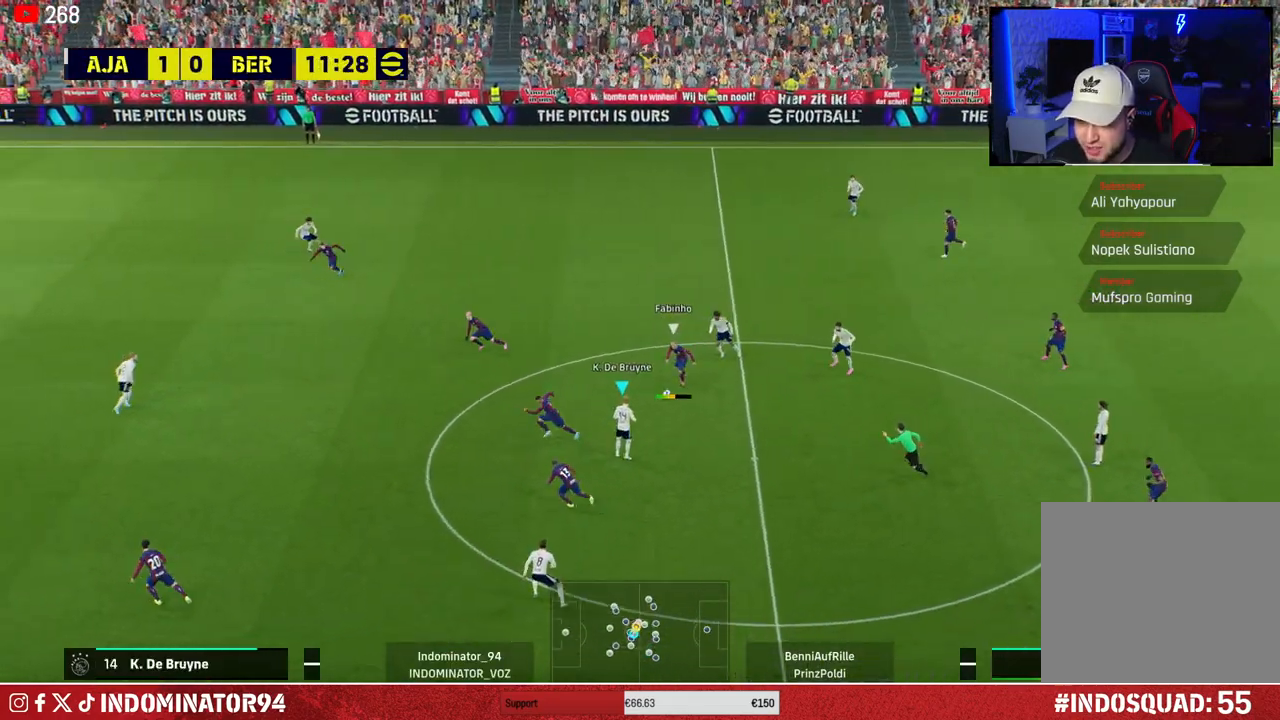
{"buttons": ["R1"], "left_stick": "down", "right_stick": "center", "events": [[83, "right_stick", "center"], [200, "left_stick", "up-right"], [250, "SQUARE", "down"], [300, "left_stick", "right"], [450, "SQUARE", "up"], [483, "left_stick", "down"]]}
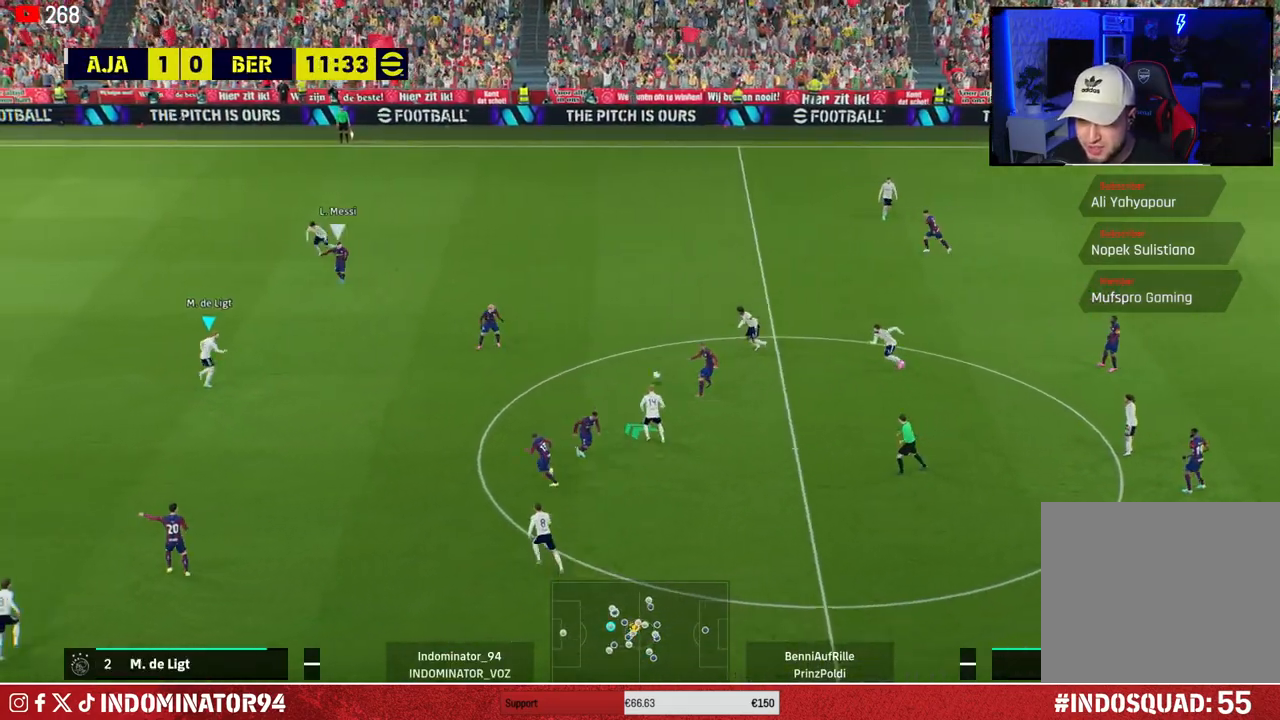
{"buttons": ["R1"], "left_stick": "left", "right_stick": "center", "events": [[33, "left_stick", "down-left"], [267, "left_stick", "left"]]}
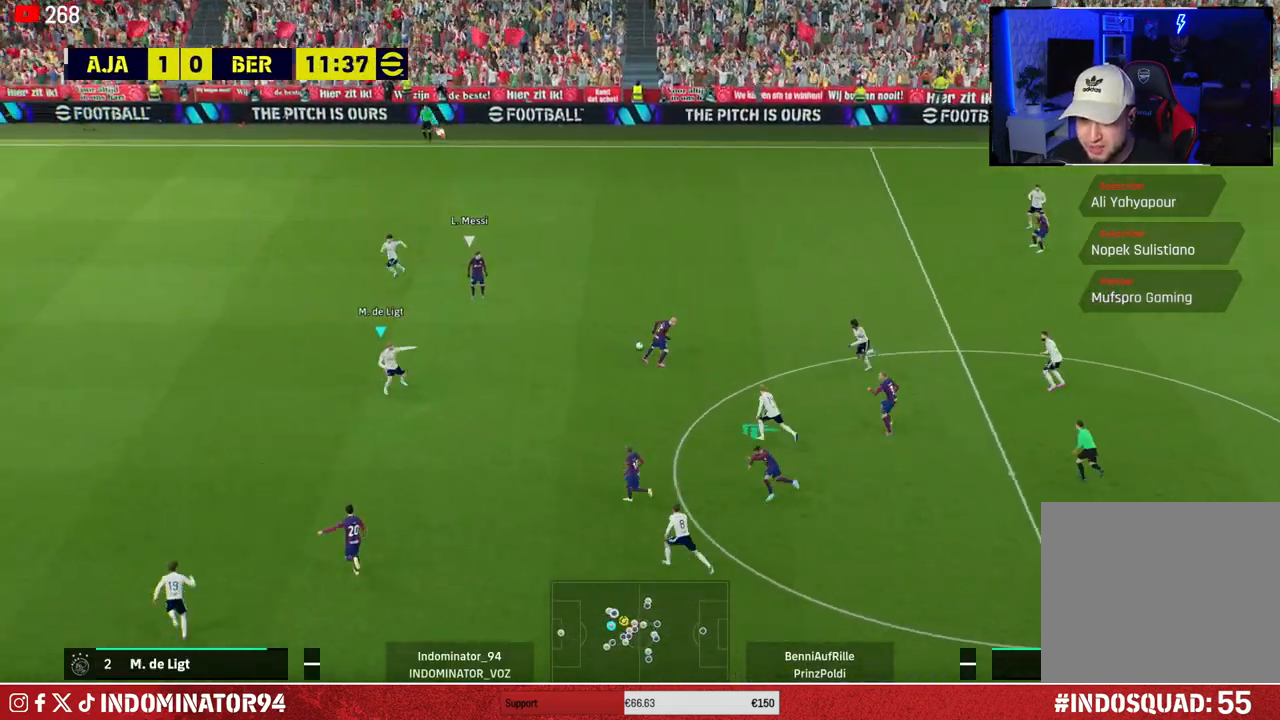
{"buttons": ["R1"], "left_stick": "left", "right_stick": "center", "events": []}
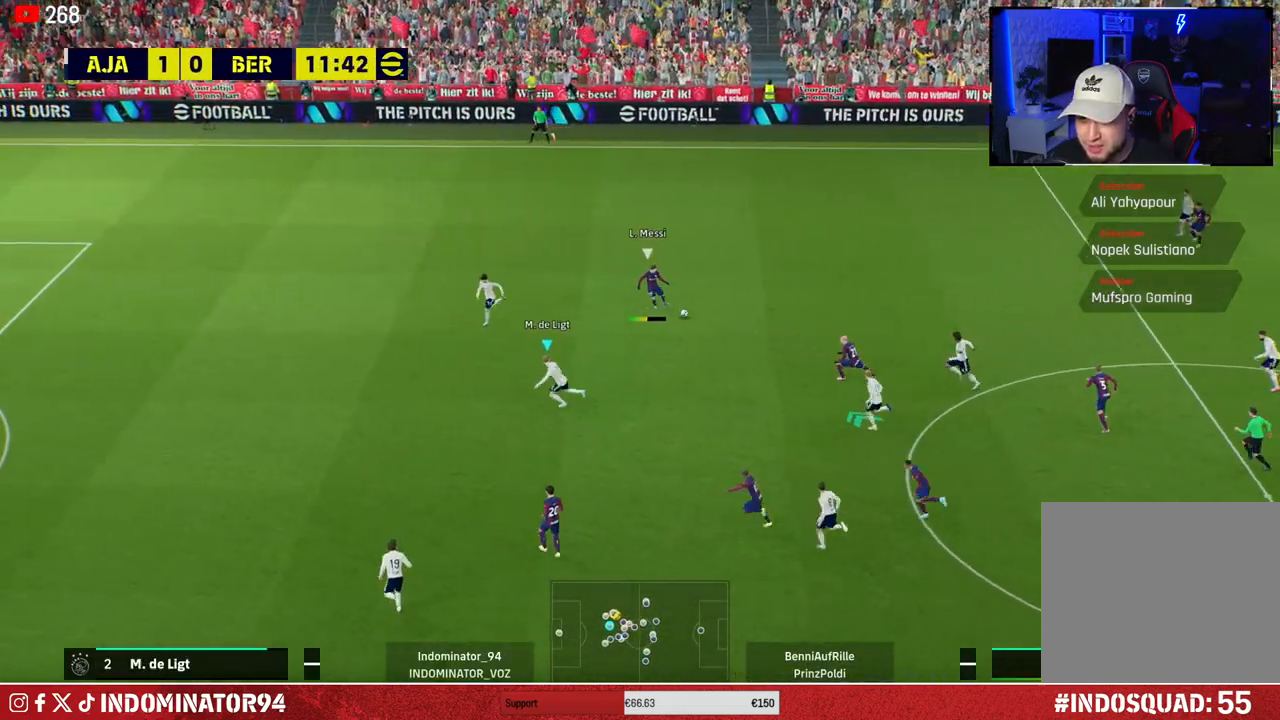
{"buttons": [], "left_stick": "left", "right_stick": "center", "events": [[233, "R1", "up"], [350, "L1", "down"], [483, "L1", "up"]]}
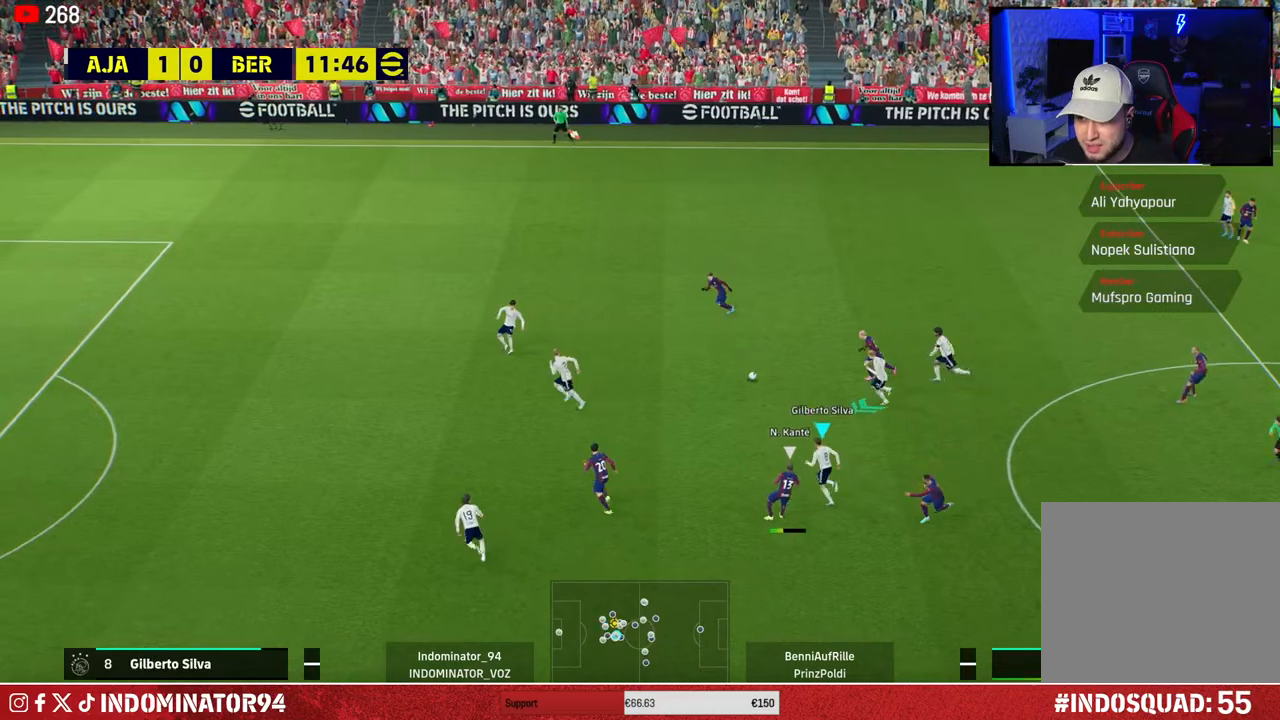
{"buttons": [], "left_stick": "up-right", "right_stick": "center", "events": [[100, "left_stick", "up-right"]]}
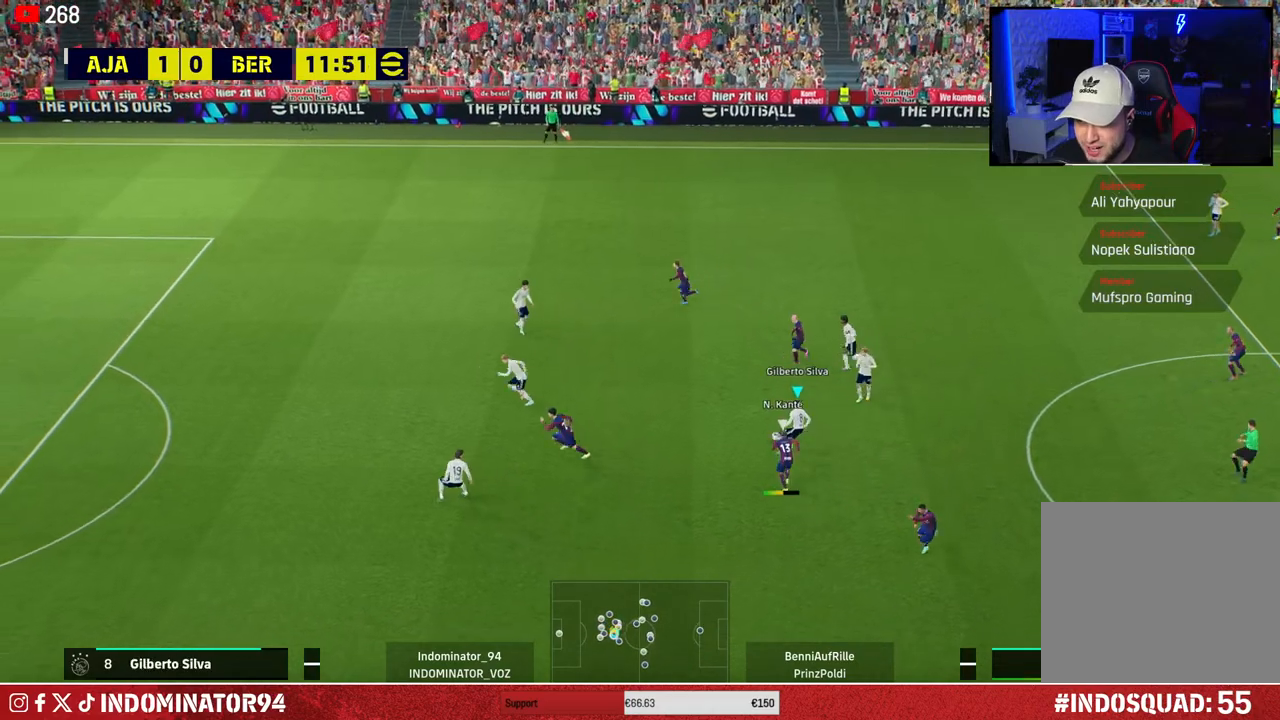
{"buttons": ["R1"], "left_stick": "right", "right_stick": "center", "events": [[17, "left_stick", "right"], [133, "R1", "down"]]}
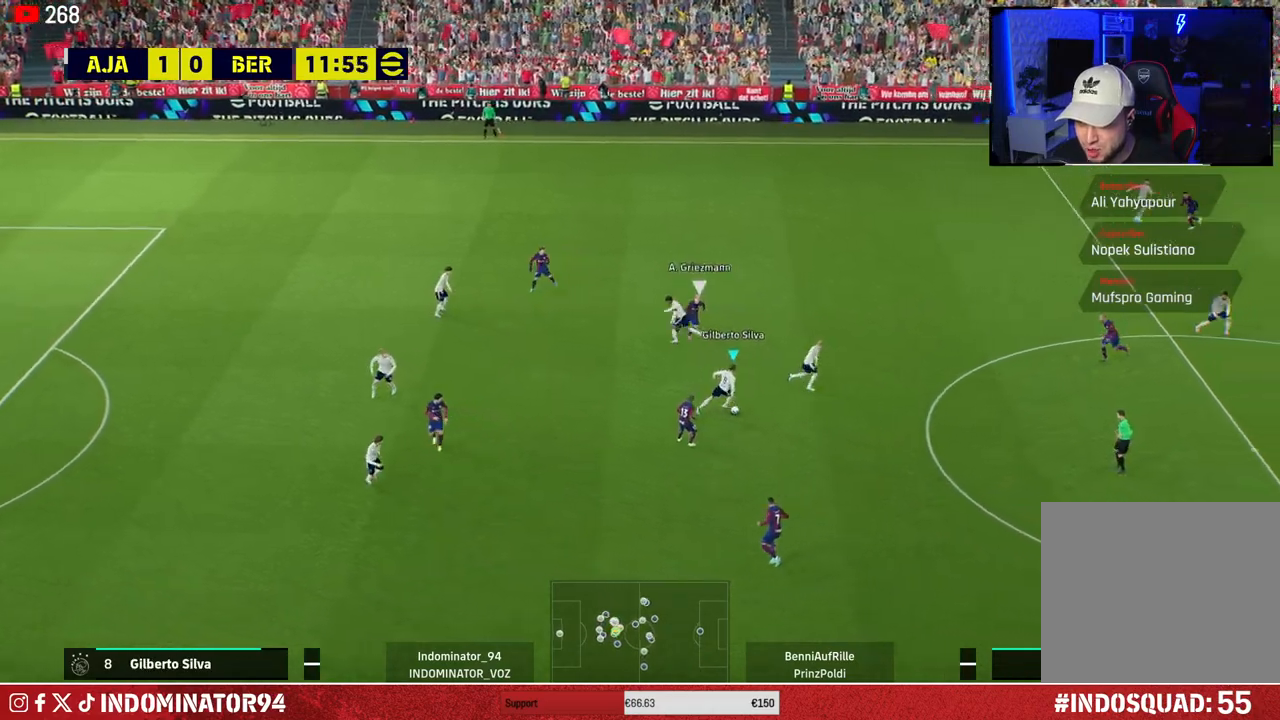
{"buttons": [], "left_stick": "right", "right_stick": "center", "events": [[183, "R1", "up"]]}
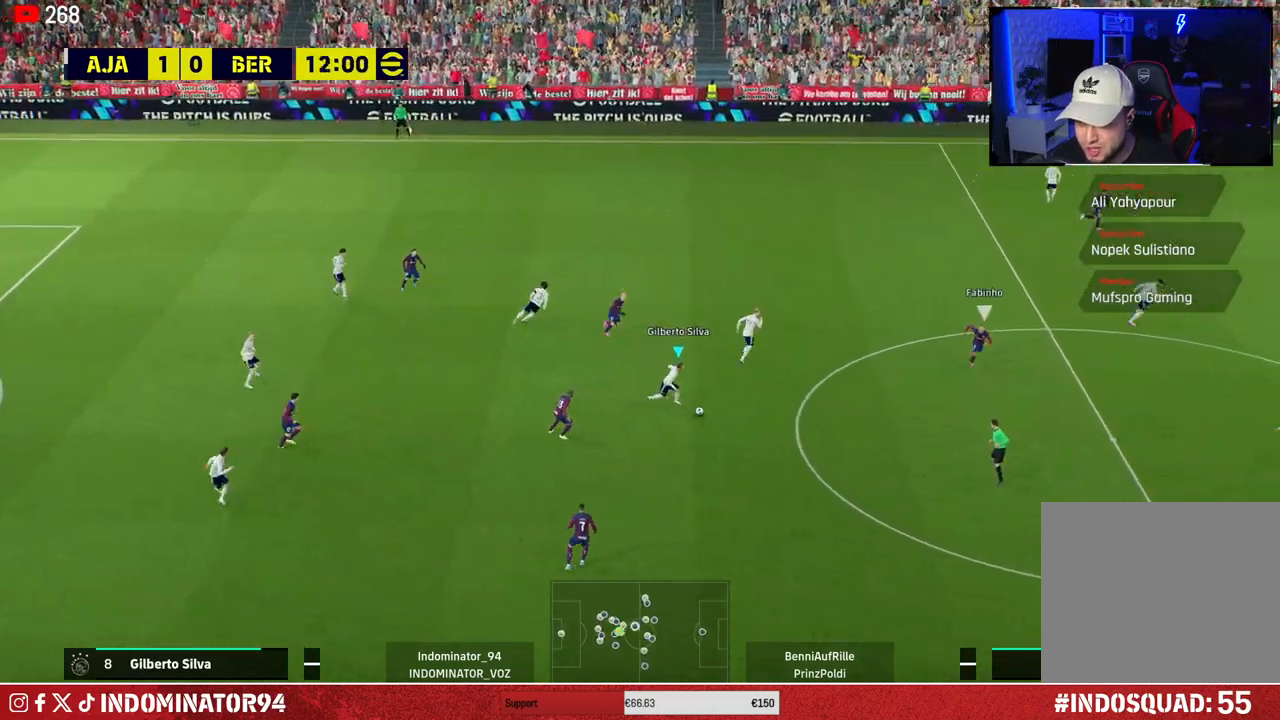
{"buttons": [], "left_stick": "right", "right_stick": "center", "events": [[150, "CIRCLE", "down"], [317, "CIRCLE", "up"]]}
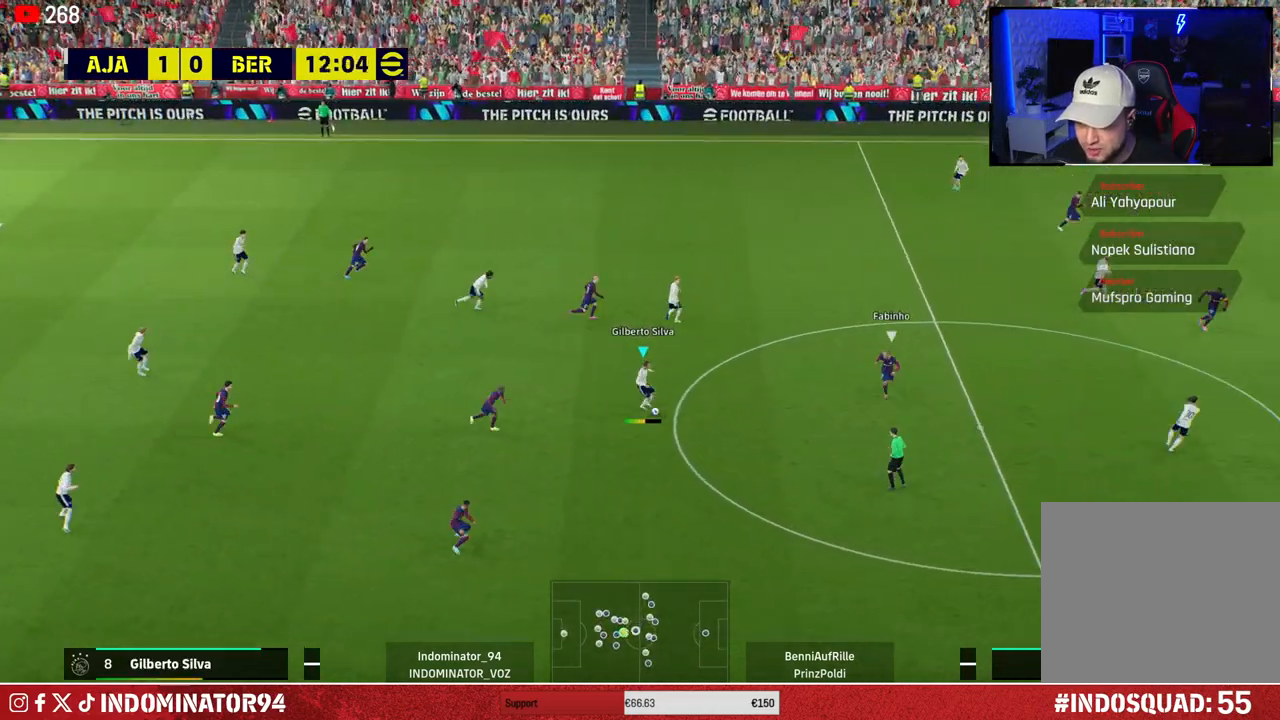
{"buttons": [], "left_stick": "down-left", "right_stick": "center", "events": [[450, "left_stick", "down-left"]]}
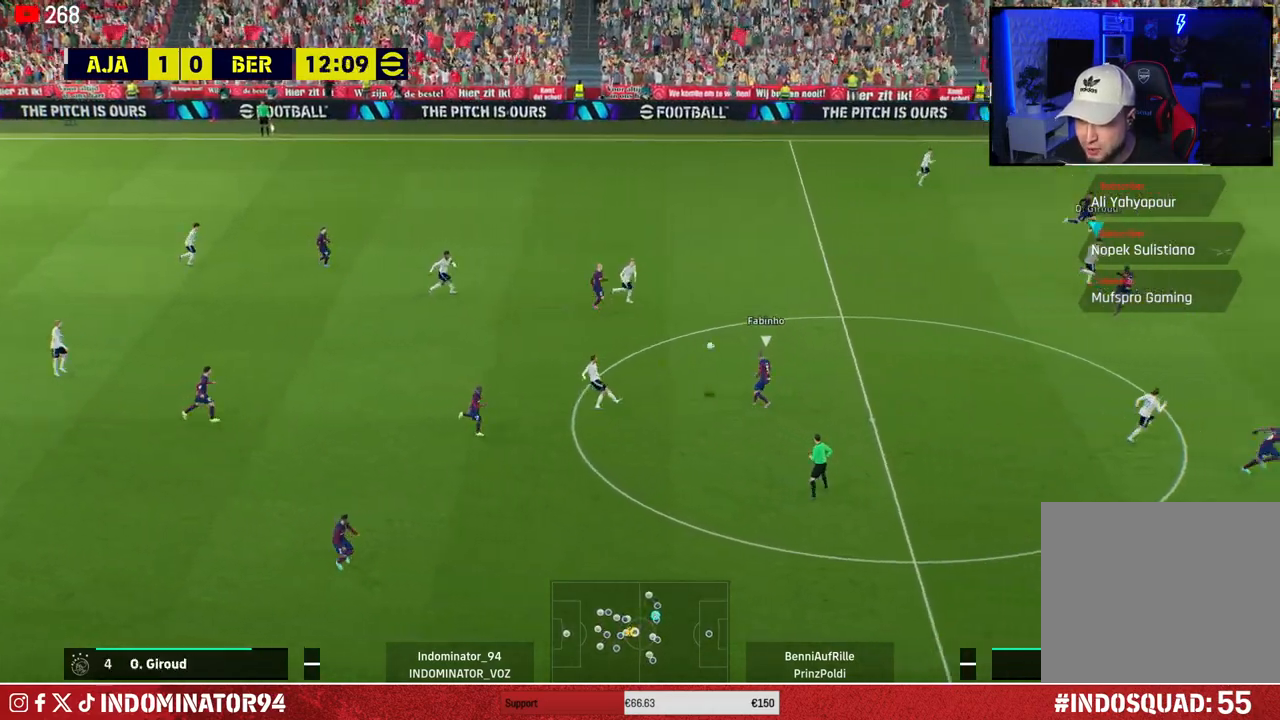
{"buttons": ["CROSS"], "left_stick": "down", "right_stick": "center", "events": [[183, "R1", "down"], [283, "R1", "up"], [350, "left_stick", "down"], [383, "CROSS", "down"]]}
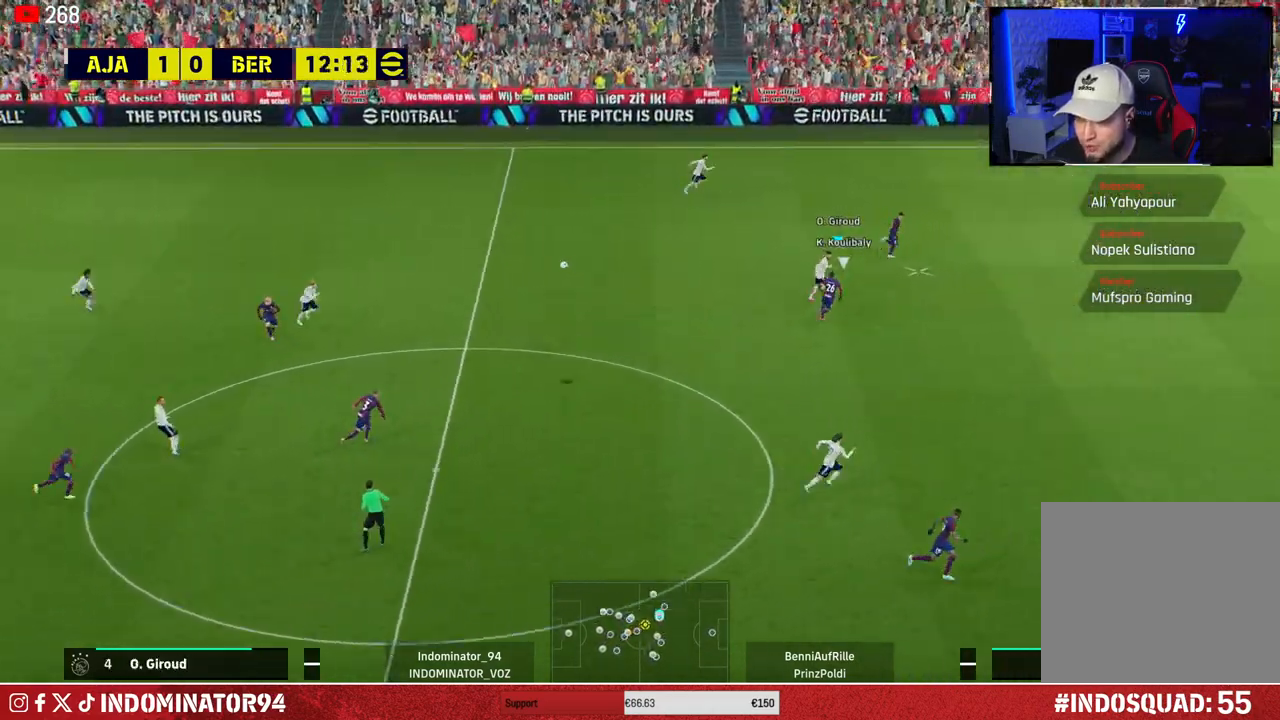
{"buttons": [], "left_stick": "down", "right_stick": "center", "events": [[17, "CROSS", "up"]]}
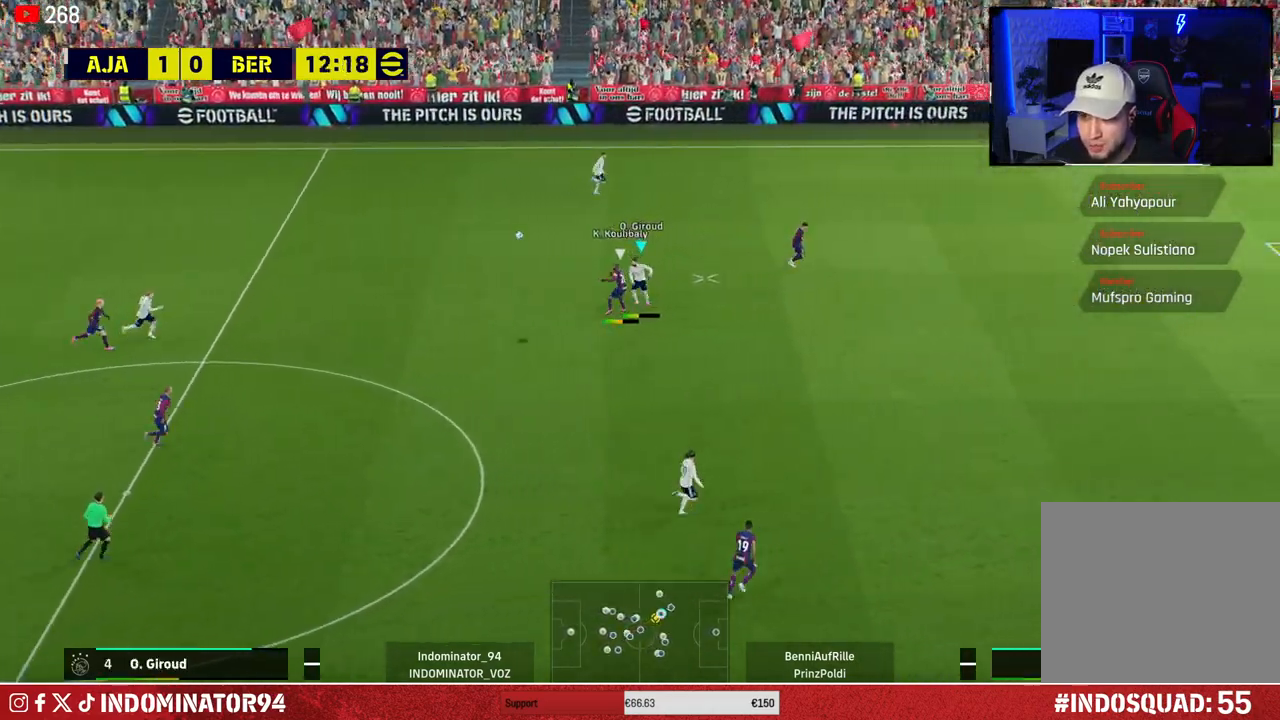
{"buttons": ["R1"], "left_stick": "right", "right_stick": "center", "events": [[150, "left_stick", "down-right"], [300, "L1", "down"], [350, "left_stick", "right"], [367, "R1", "down"], [433, "L1", "up"]]}
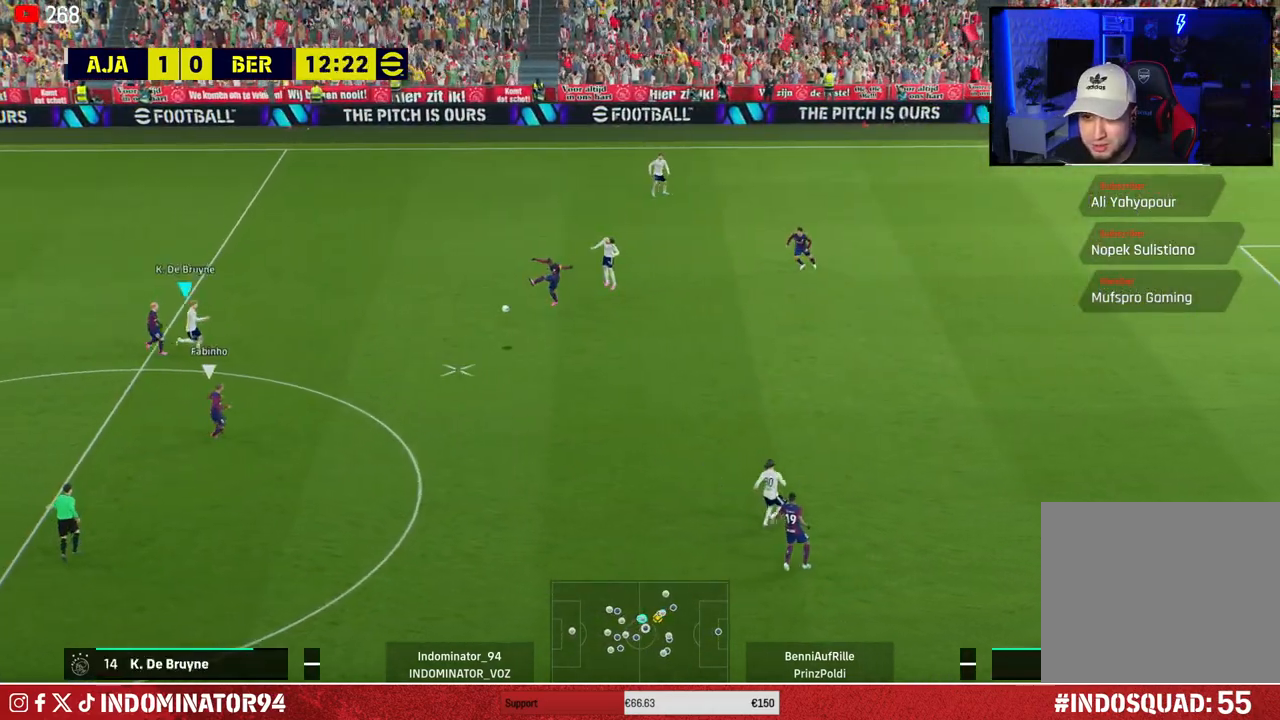
{"buttons": ["R1"], "left_stick": "down", "right_stick": "center", "events": [[67, "left_stick", "down-right"], [233, "left_stick", "down"]]}
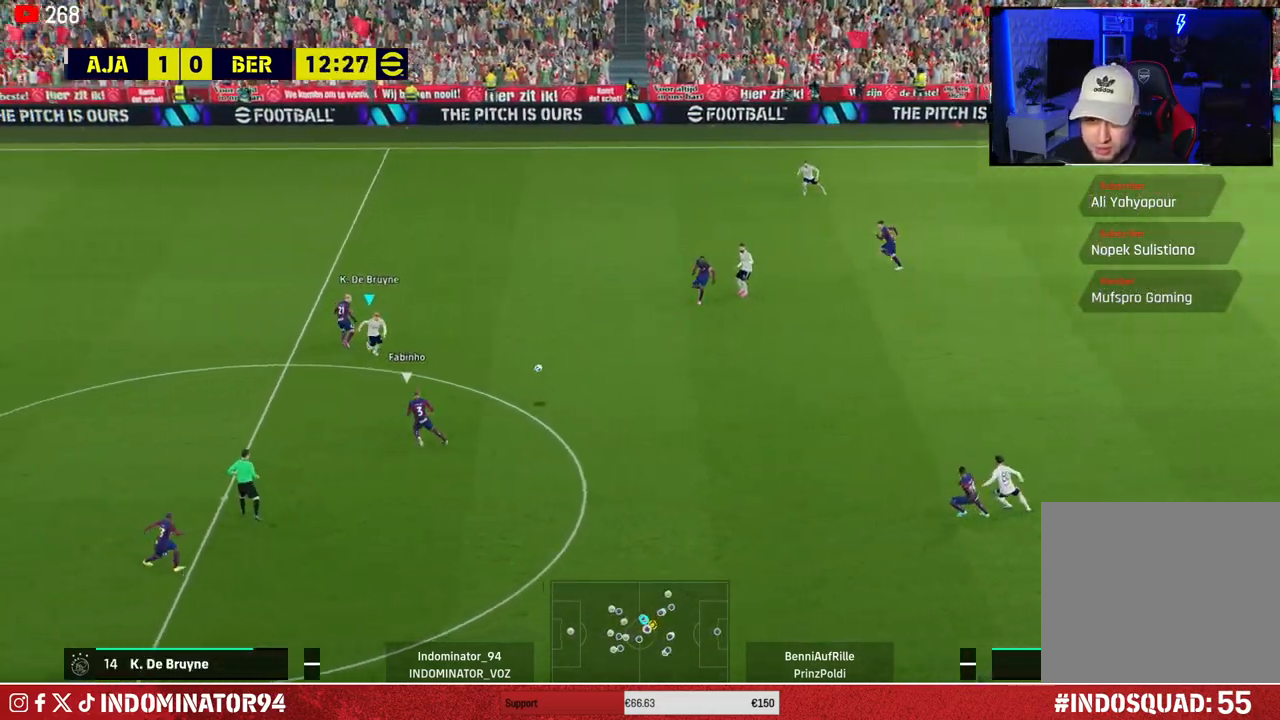
{"buttons": ["CROSS", "R1"], "left_stick": "down", "right_stick": "center", "events": [[300, "CROSS", "down"]]}
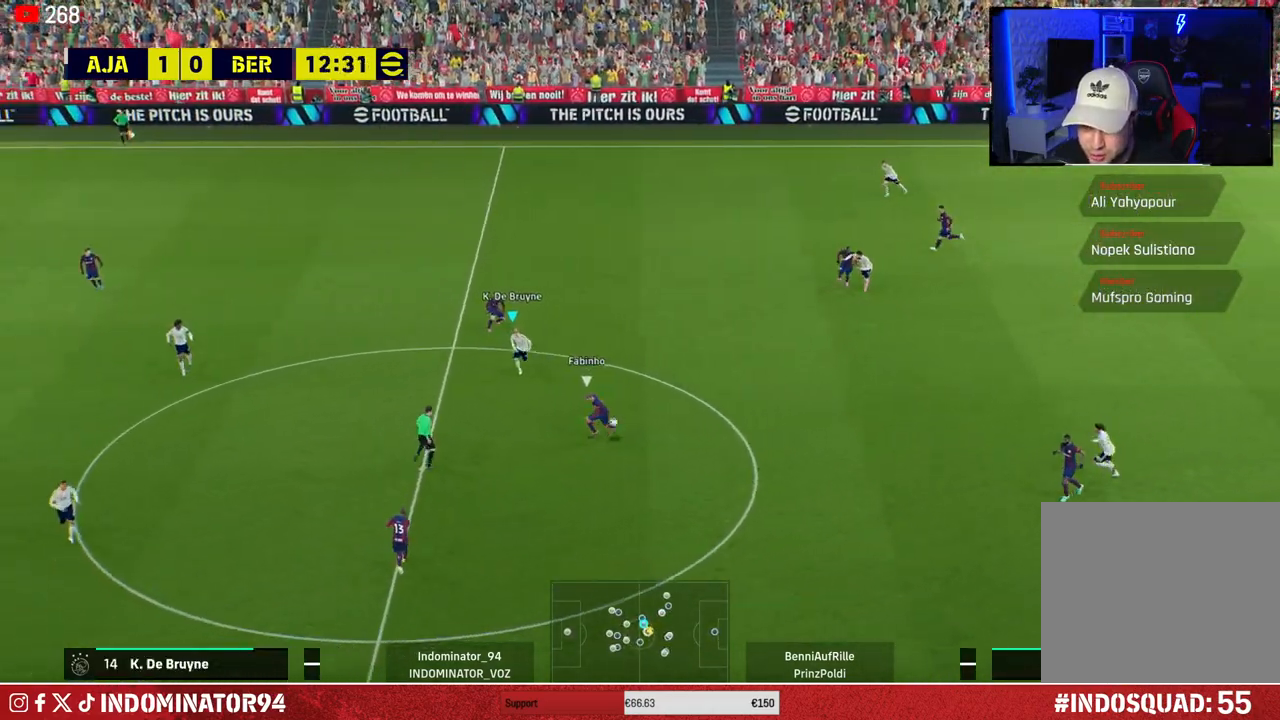
{"buttons": ["R1"], "left_stick": "down", "right_stick": "center", "events": [[433, "CROSS", "up"]]}
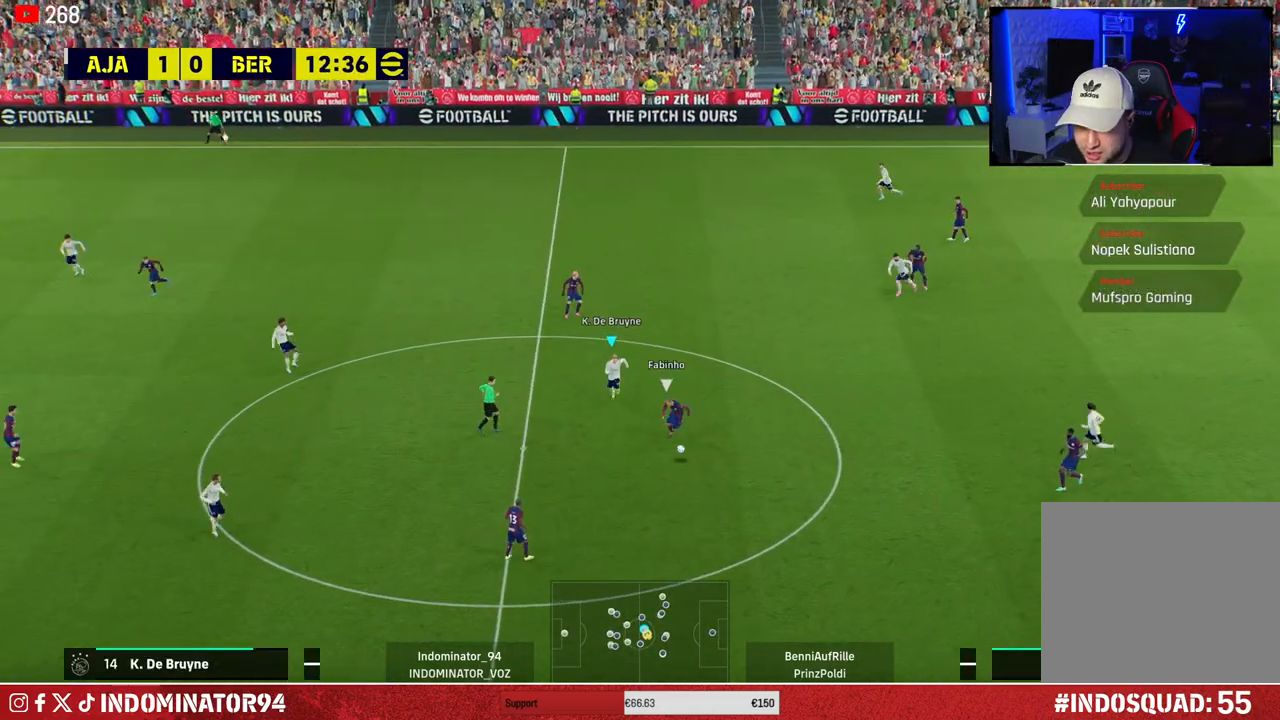
{"buttons": ["SQUARE", "R1"], "left_stick": "right", "right_stick": "center", "events": [[50, "right_stick", "down-left"], [117, "left_stick", "right"], [150, "right_stick", "center"], [300, "SQUARE", "down"]]}
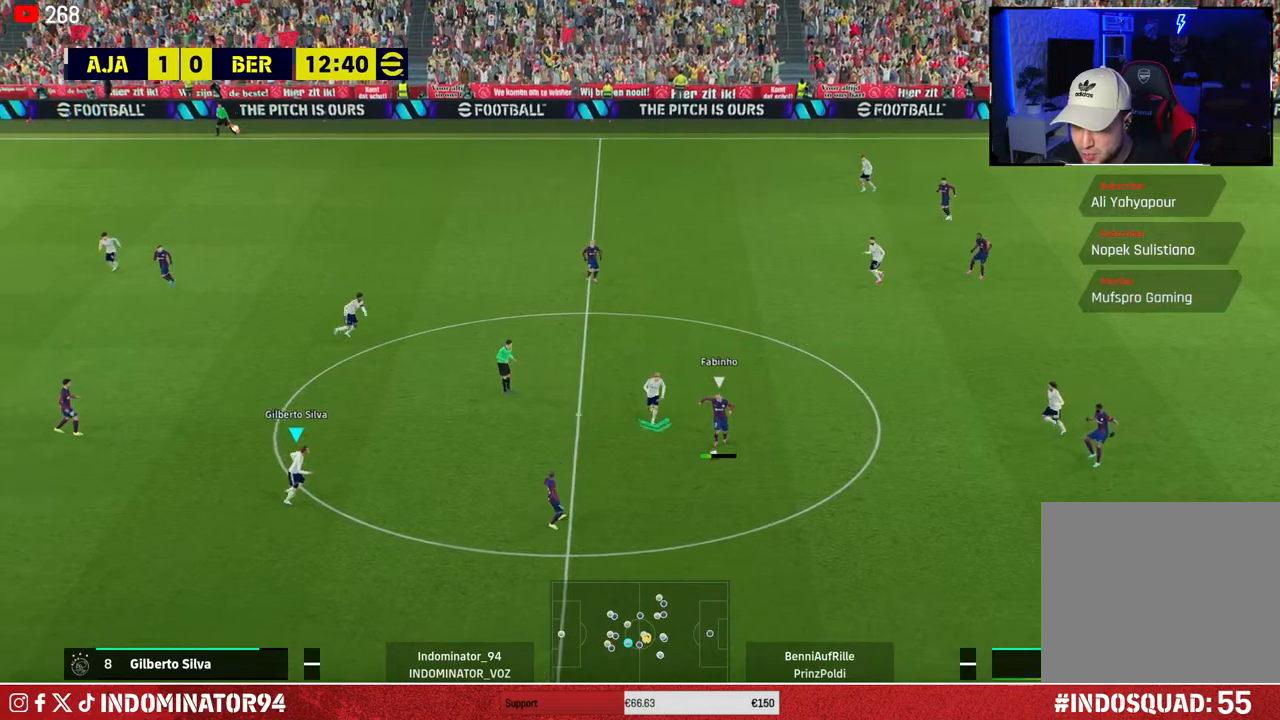
{"buttons": ["CROSS", "R1"], "left_stick": "right", "right_stick": "center", "events": [[100, "left_stick", "down-right"], [217, "SQUARE", "up"], [433, "CROSS", "down"], [500, "left_stick", "right"]]}
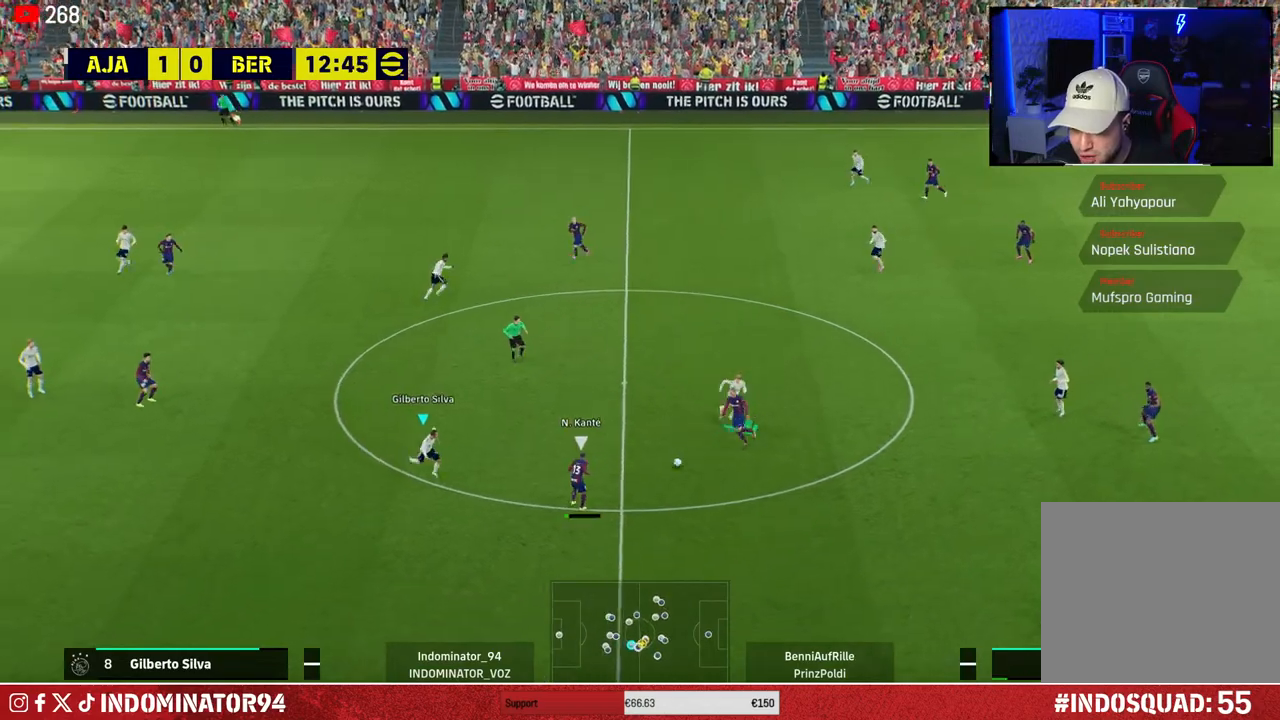
{"buttons": ["CROSS", "R1"], "left_stick": "left", "right_stick": "center", "events": [[17, "left_stick", "up-right"], [183, "left_stick", "up-left"], [267, "left_stick", "left"]]}
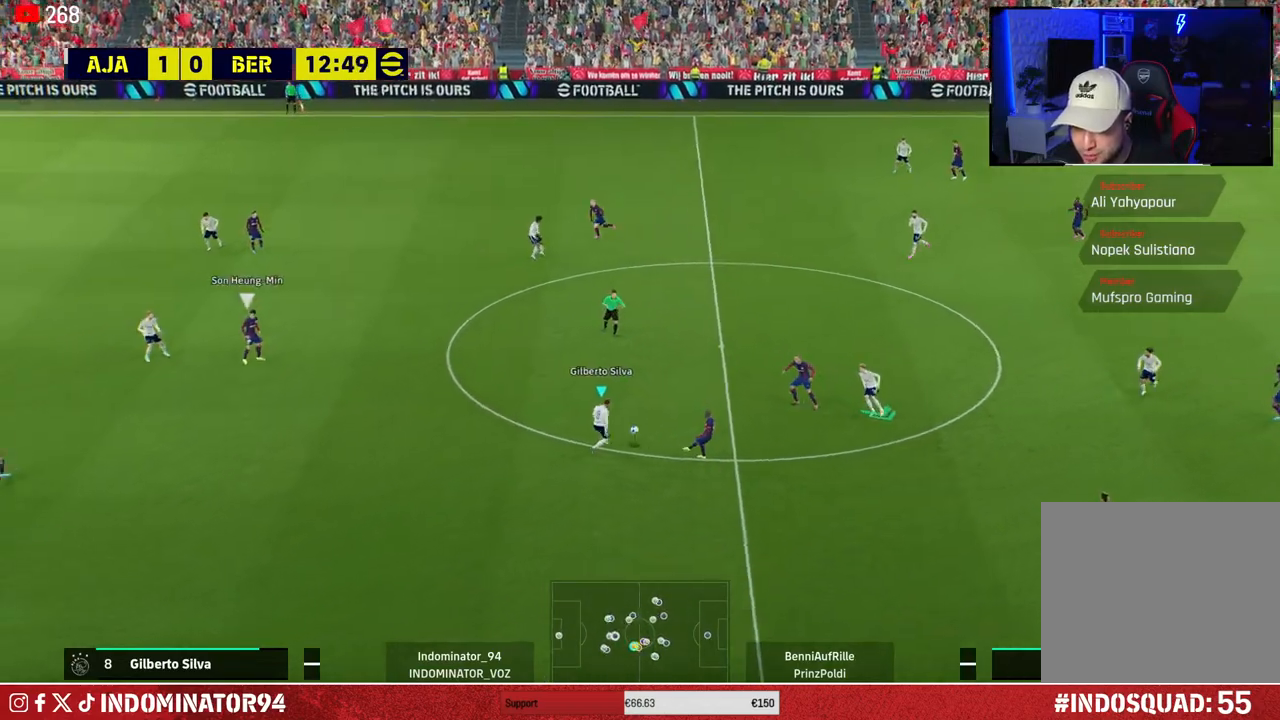
{"buttons": ["R1"], "left_stick": "up-right", "right_stick": "center", "events": [[183, "L1", "down"], [217, "CROSS", "up"], [250, "left_stick", "up-right"], [300, "L1", "up"]]}